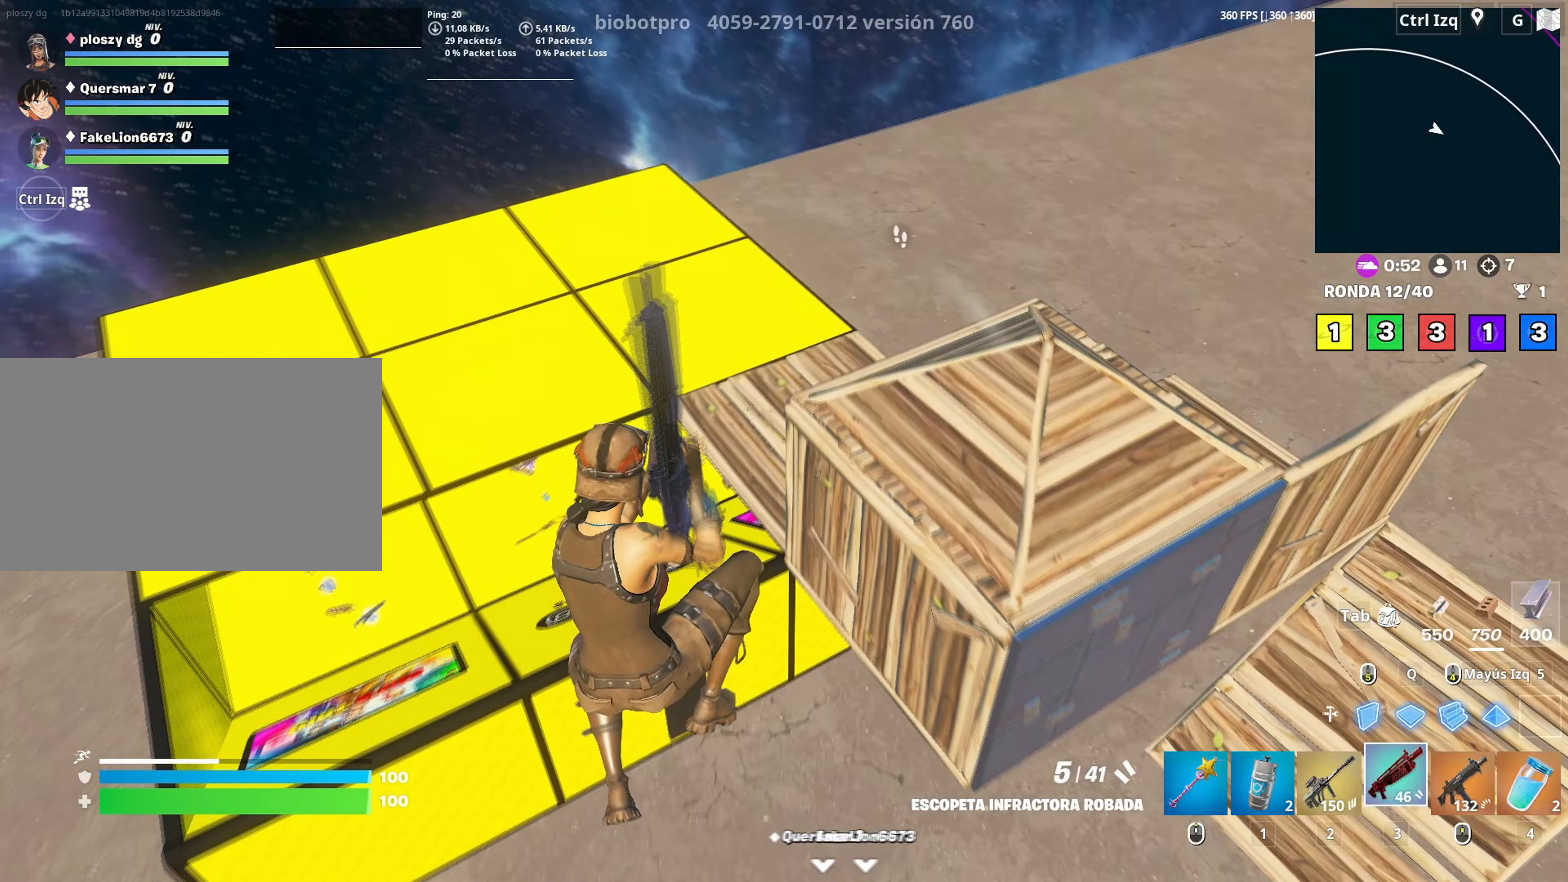
Gameplay with keyboard and mouse; each line is a JSON object with the keys and mouse buttons held at the frame after it. "events" lists presses ("down") and releases ("up") of "1", "2", "3", "4", "5", "a", "alt", "c", "caps_lock", "ctrl", "d", "e", "f", "g", "q", "r", "s", "shift", "space", "t", "tab", "v", "w", "x", "z", "mouse_left", "mouse_wheel" and "mouse_right" between this image and that frame as [ms after this image, input, new state], when the widget could be followed in between. "mouse_left", "mouse_wheel", "mouse_right" = the "left", "wheel", "right" buttons of the "mouse" list. No other keys are recorded. "wheel" means that the mouse wheel is clicked or scrolled. "mouse_move" is the direction in which the mouse moves at that frame (one of eight, or "still"), when it could be read.
{"keys": ["w"], "mouse": [], "mouse_move": "right", "events": []}
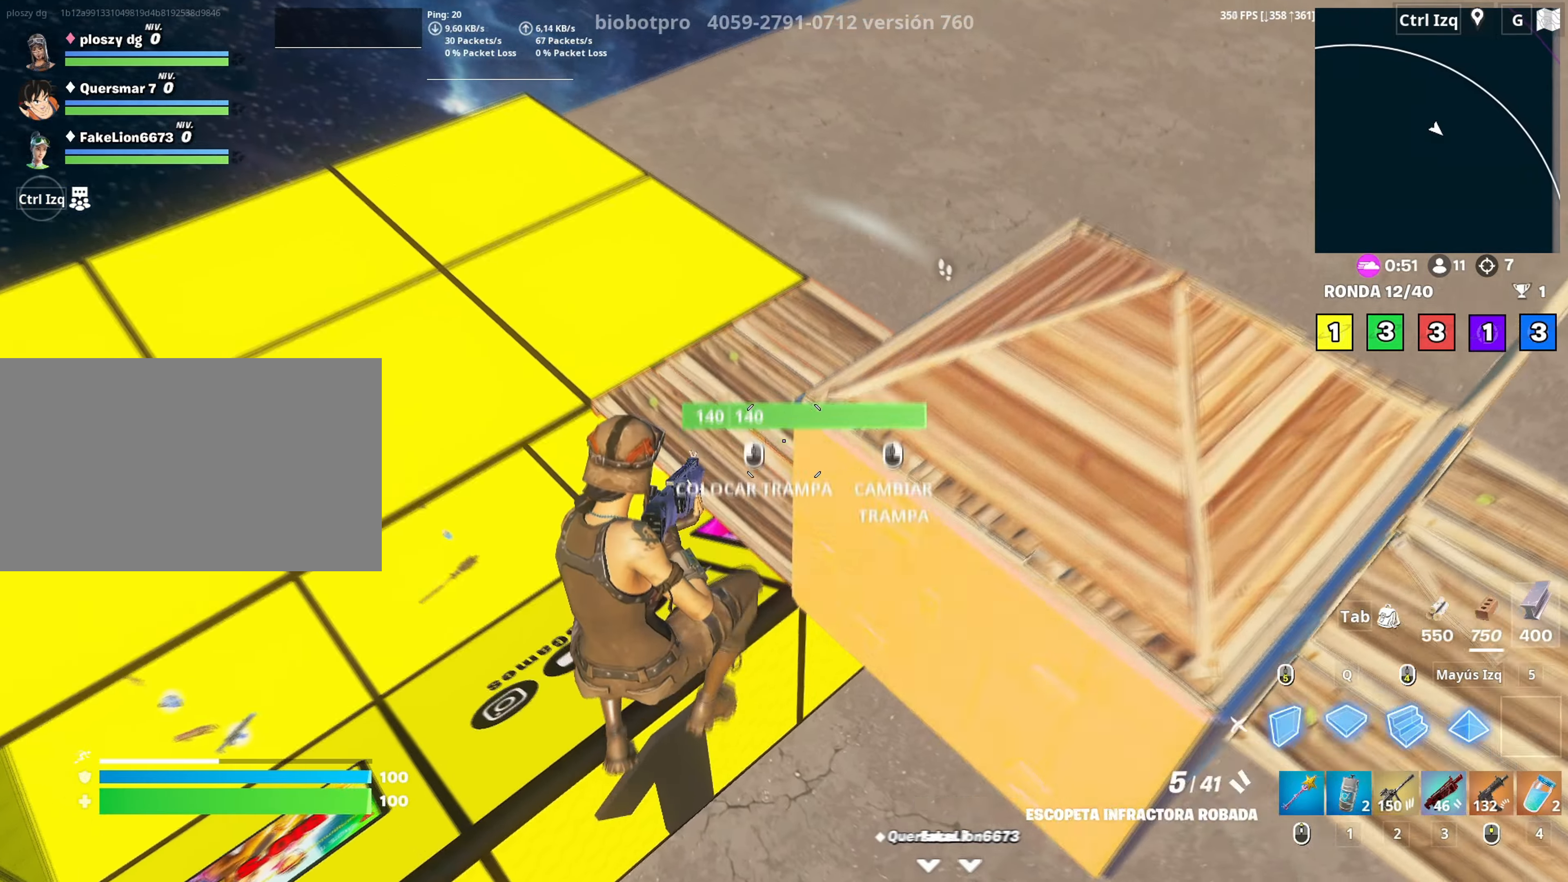
{"keys": ["w"], "mouse": ["left"], "mouse_move": "down", "events": [[33, "q", "down"], [67, "mouse_left", "down"], [350, "shift", "down"], [400, "q", "up"], [450, "shift", "up"]]}
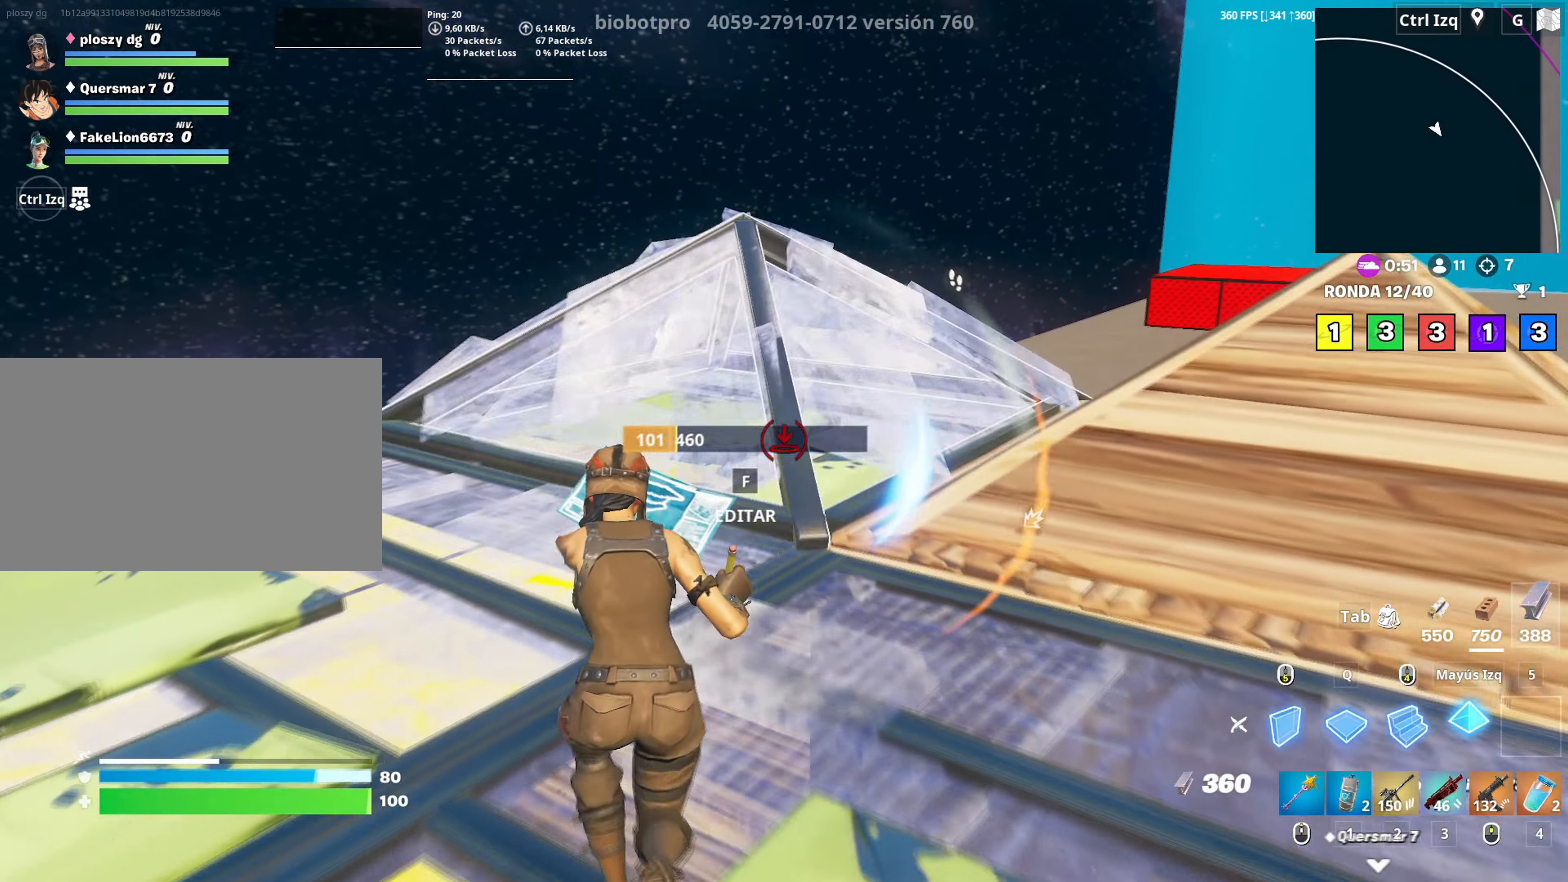
{"keys": ["f", "w"], "mouse": [], "mouse_move": "down", "events": [[33, "f", "down"], [50, "mouse_left", "up"], [133, "f", "up"], [133, "mouse_left", "down"], [183, "f", "down"], [183, "mouse_left", "up"], [233, "f", "up"], [367, "mouse_left", "down"], [417, "f", "down"], [467, "mouse_left", "up"]]}
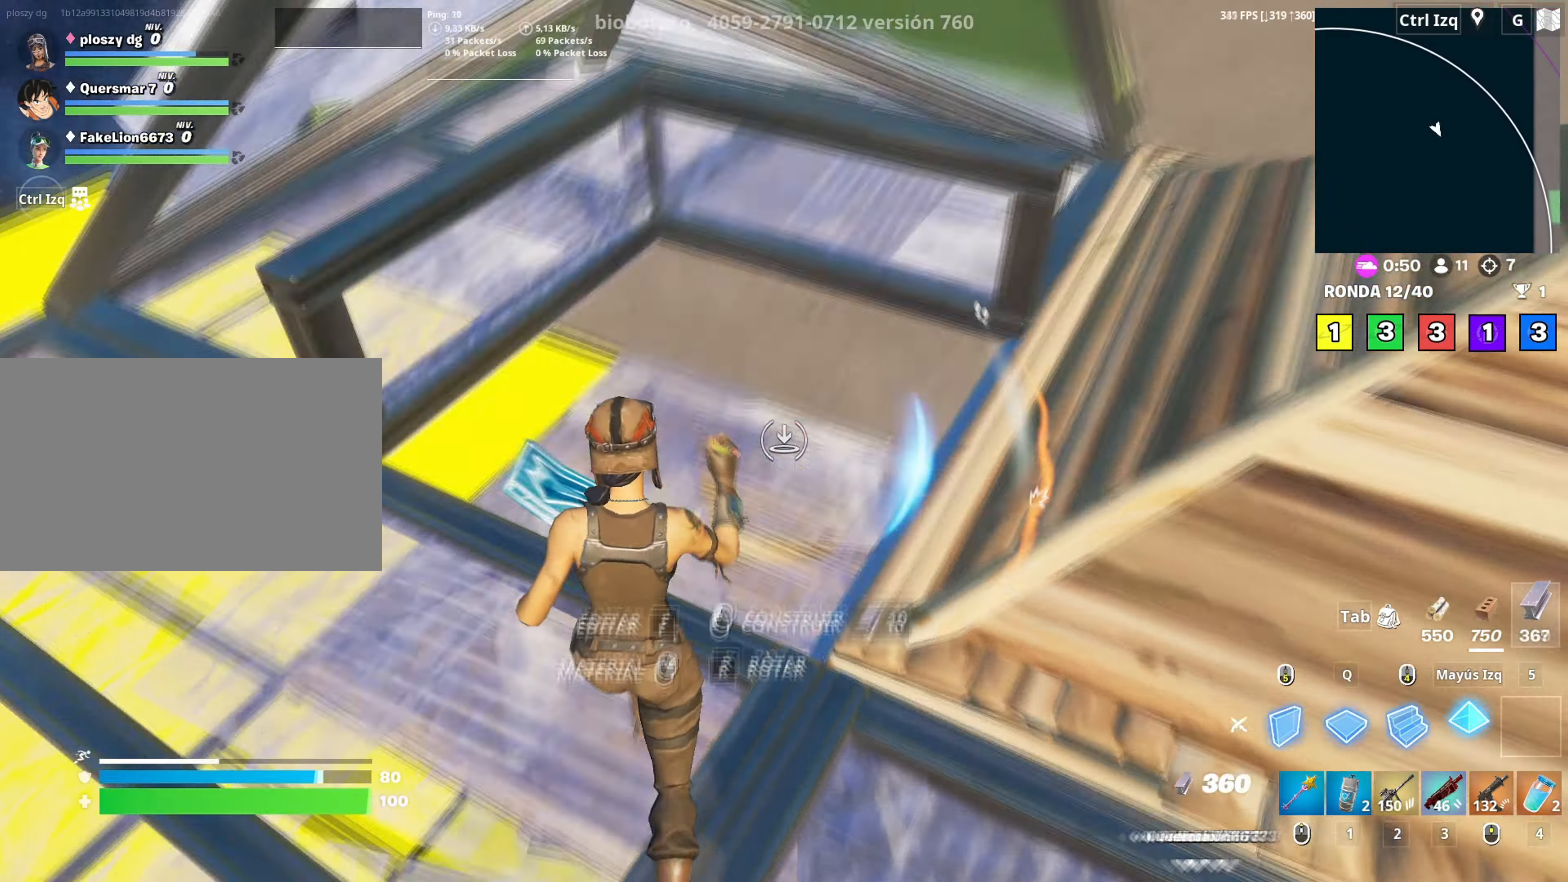
{"keys": ["w"], "mouse": [], "mouse_move": "up", "events": [[17, "f", "up"], [17, "mouse_left", "down"], [17, "shift", "down"], [117, "shift", "up"], [200, "3", "down"], [200, "a", "down"], [250, "mouse_left", "up"], [300, "3", "up"], [333, "mouse_wheel", "down"], [433, "mouse_wheel", "up"], [483, "a", "up"]]}
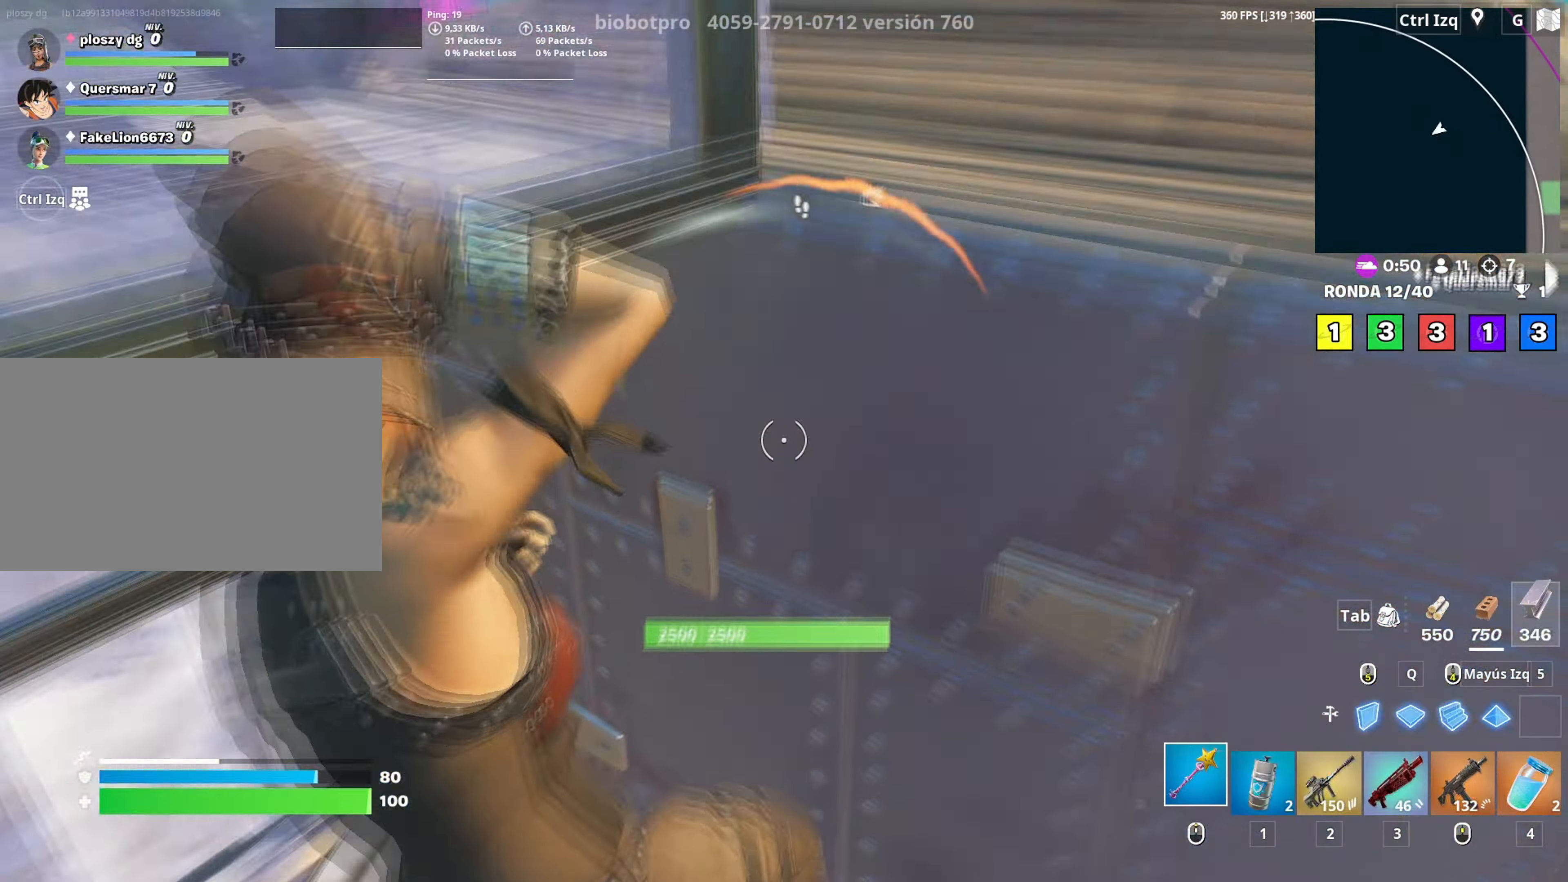
{"keys": ["d"], "mouse": [], "mouse_move": "still", "events": [[117, "mouse_left", "down"], [167, "a", "down"], [267, "w", "up"], [350, "d", "down"], [400, "a", "up"], [500, "mouse_left", "up"]]}
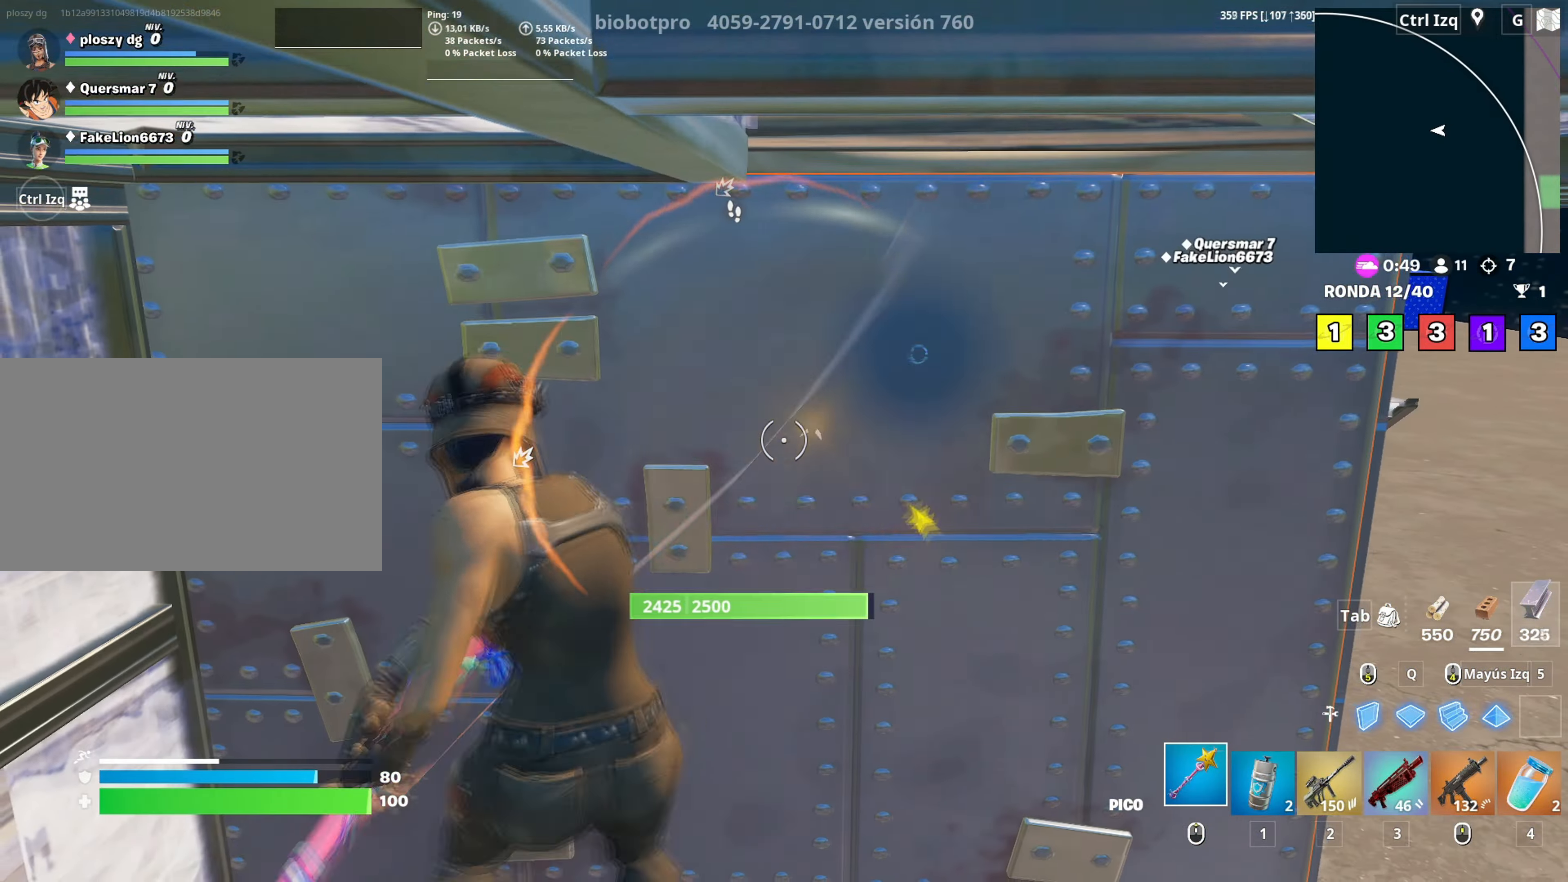
{"keys": ["d", "w"], "mouse": [], "mouse_move": "left", "events": [[33, "w", "down"], [133, "d", "up"], [233, "3", "down"], [283, "3", "up"], [417, "d", "down"]]}
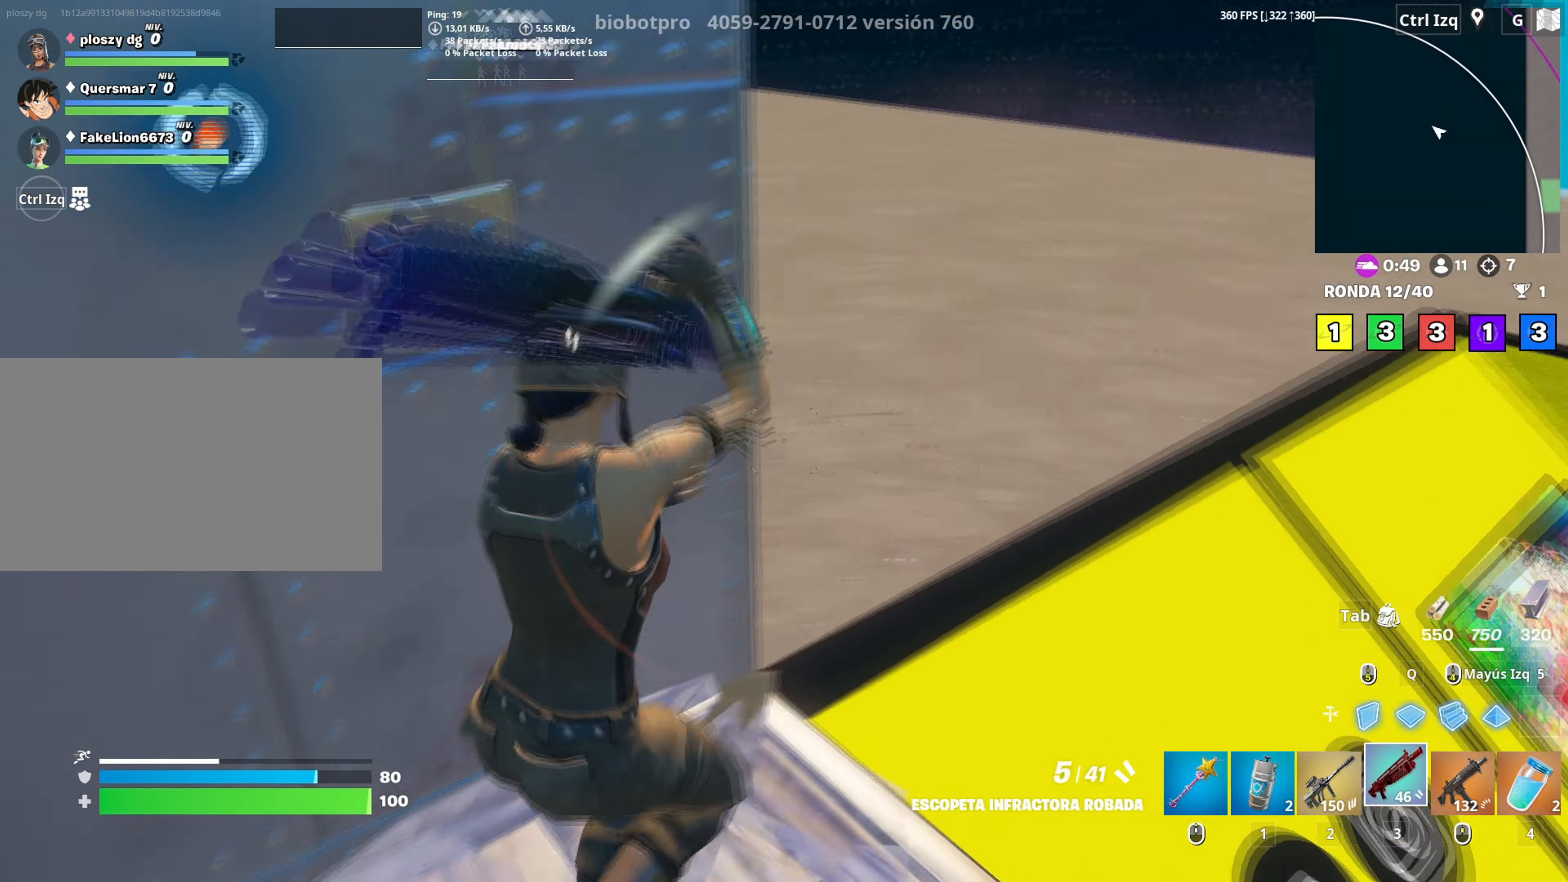
{"keys": ["d", "w"], "mouse": [], "mouse_move": "still", "events": []}
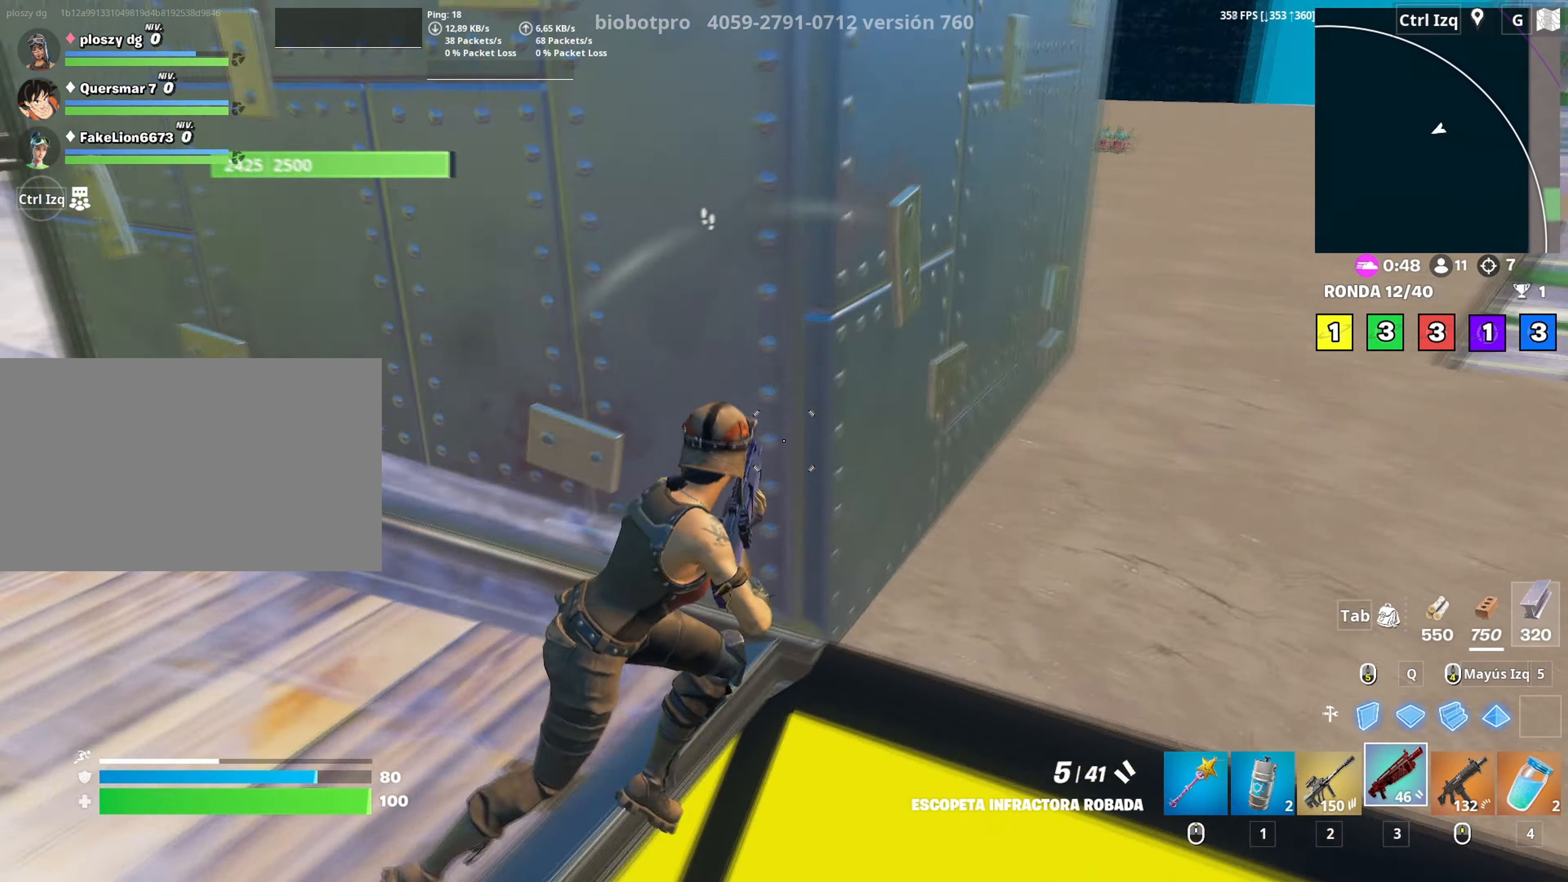
{"keys": ["d", "w"], "mouse": [], "mouse_move": "up", "events": []}
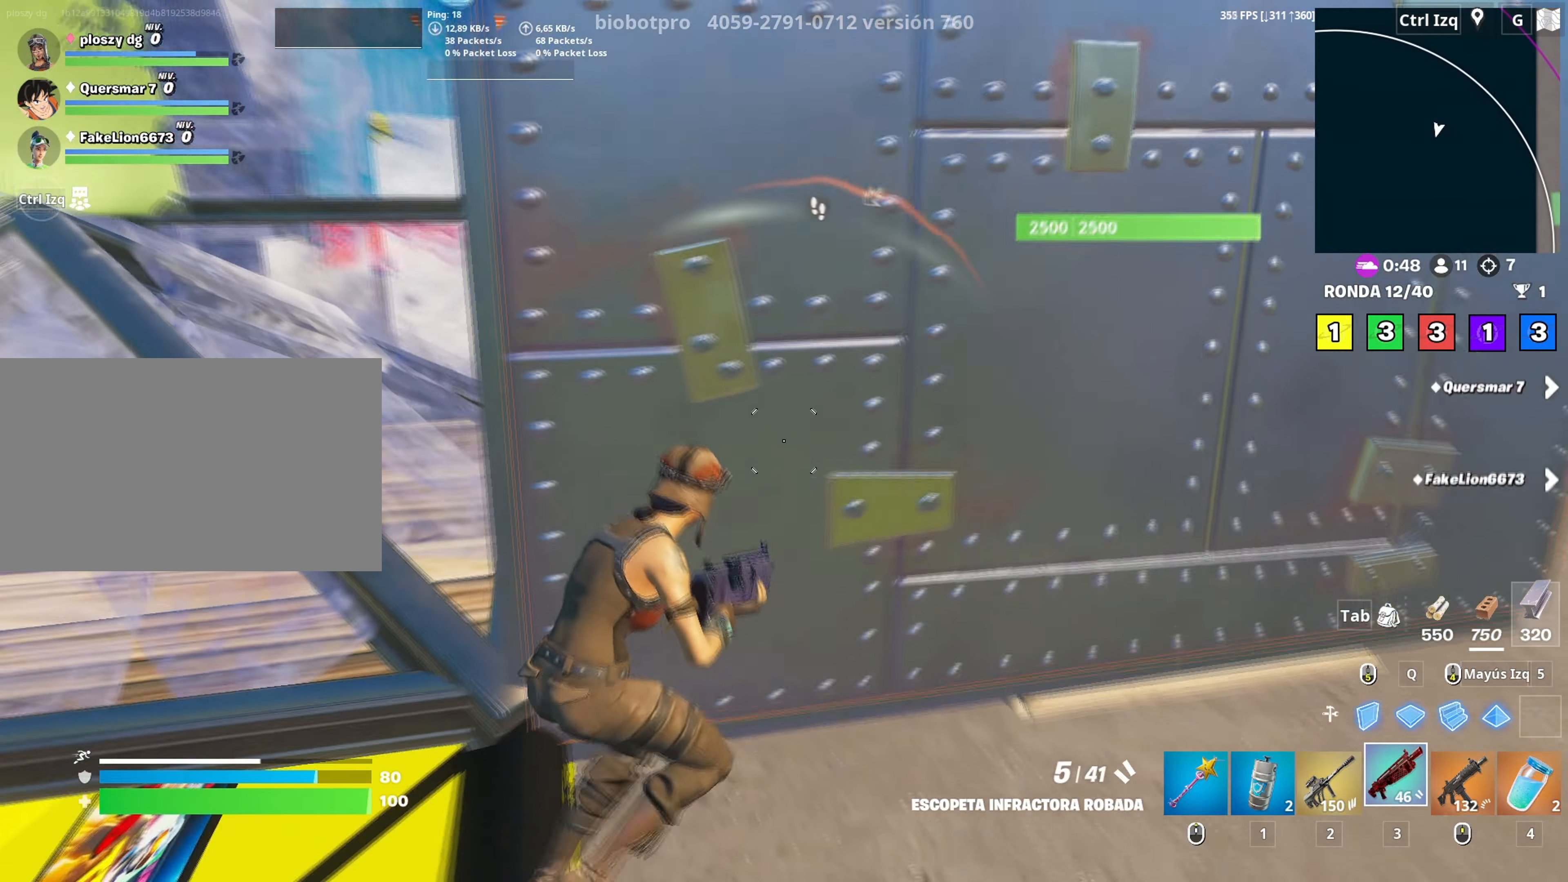
{"keys": ["s"], "mouse": [], "mouse_move": "still", "events": [[50, "d", "up"], [417, "w", "up"], [500, "s", "down"]]}